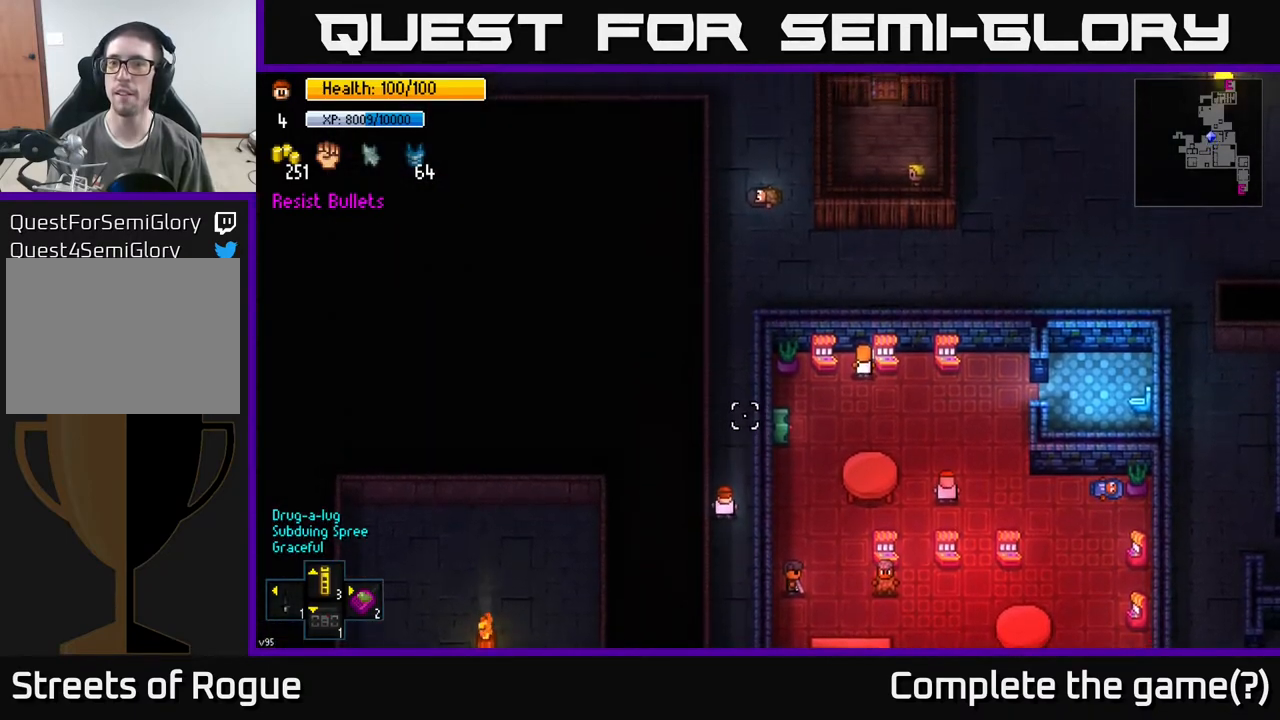
Gameplay with a controller (Xbox layout); each line is a JSON object with the inputs held at the frame after it. "events" lists button and stick changes between this image and that frame as [ms after this image, input, new state], when the widget could be followed in between.
{"buttons": [], "left_stick": "up", "right_stick": "up", "events": []}
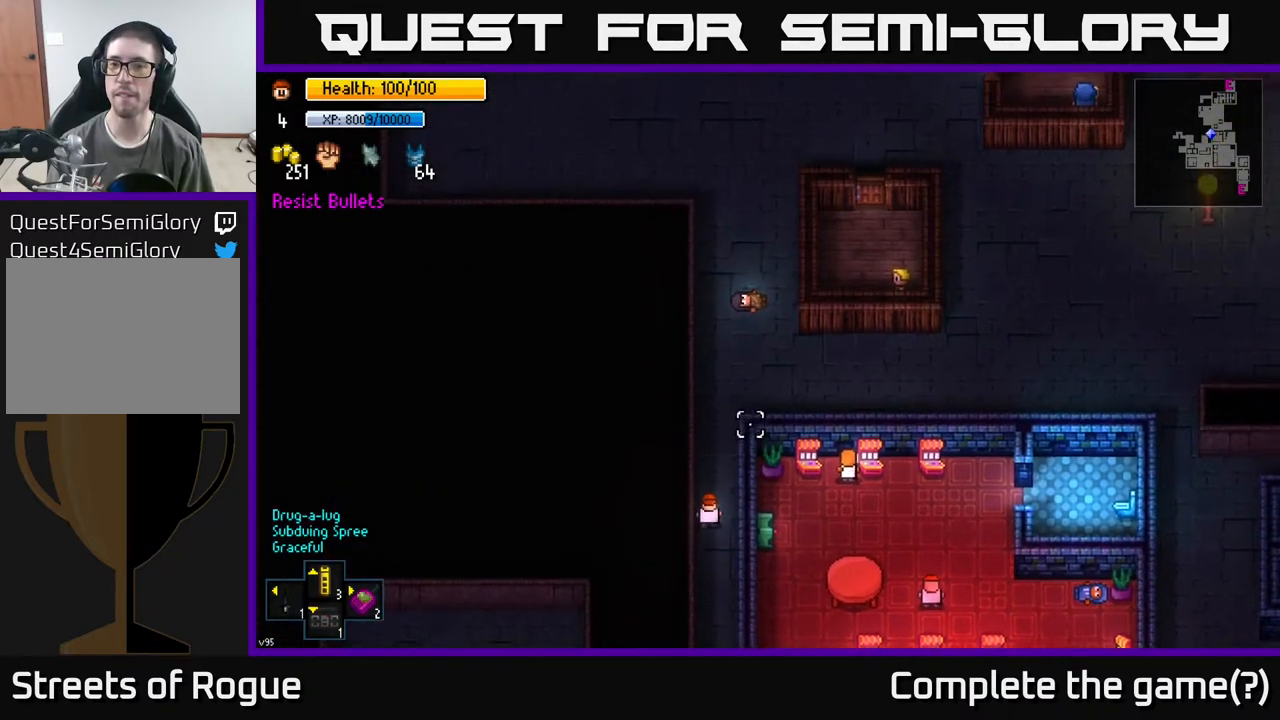
{"buttons": [], "left_stick": "up", "right_stick": "up", "events": []}
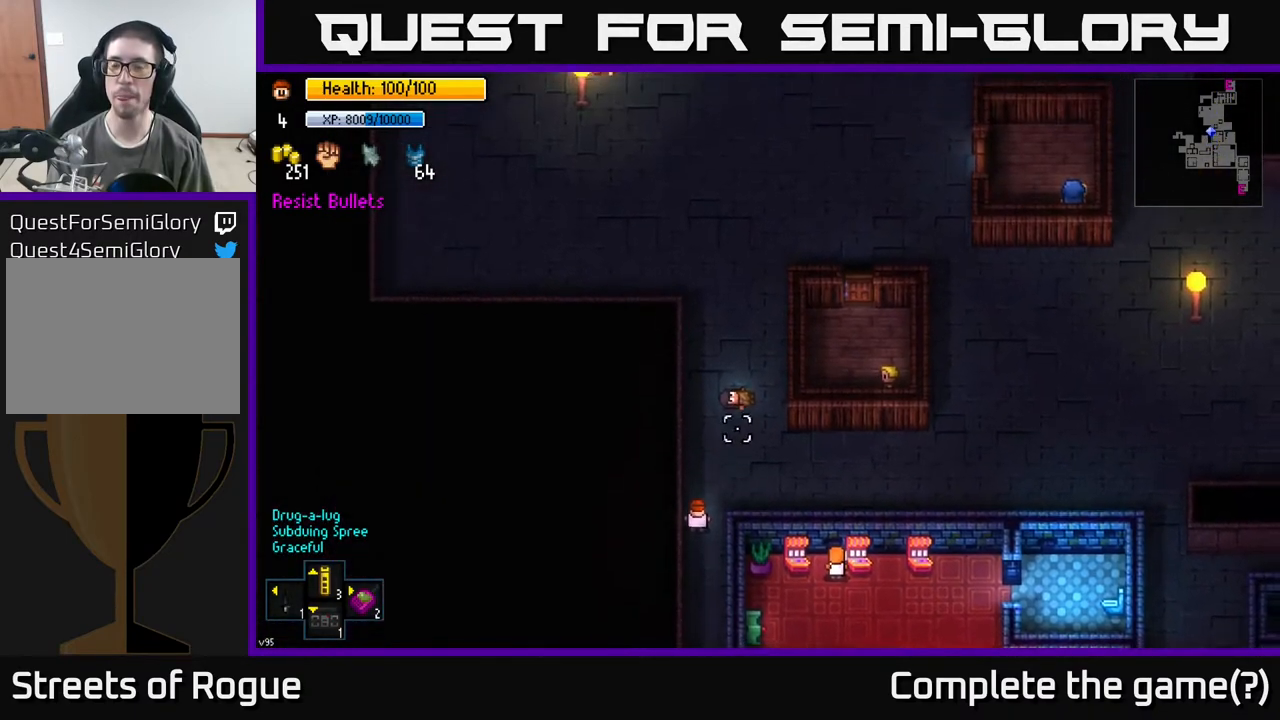
{"buttons": [], "left_stick": "up-right", "right_stick": "up", "events": [[417, "left_stick", "up-right"]]}
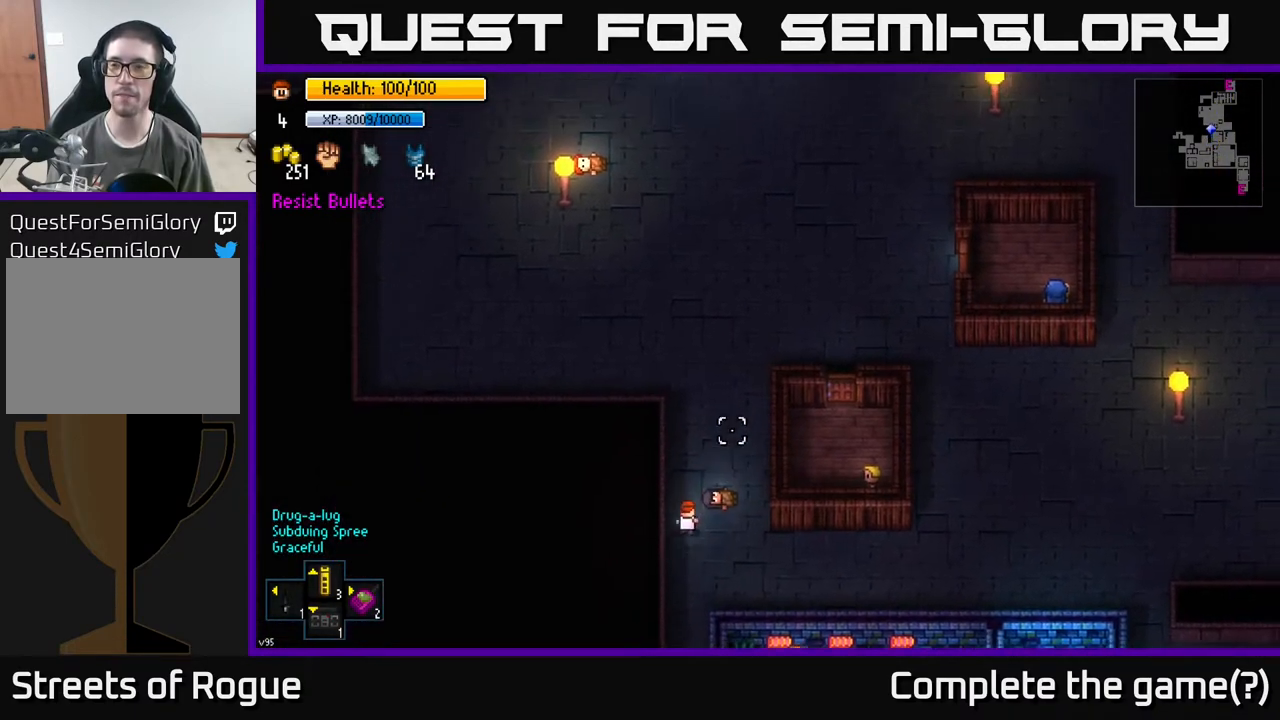
{"buttons": [], "left_stick": "up-right", "right_stick": "up", "events": []}
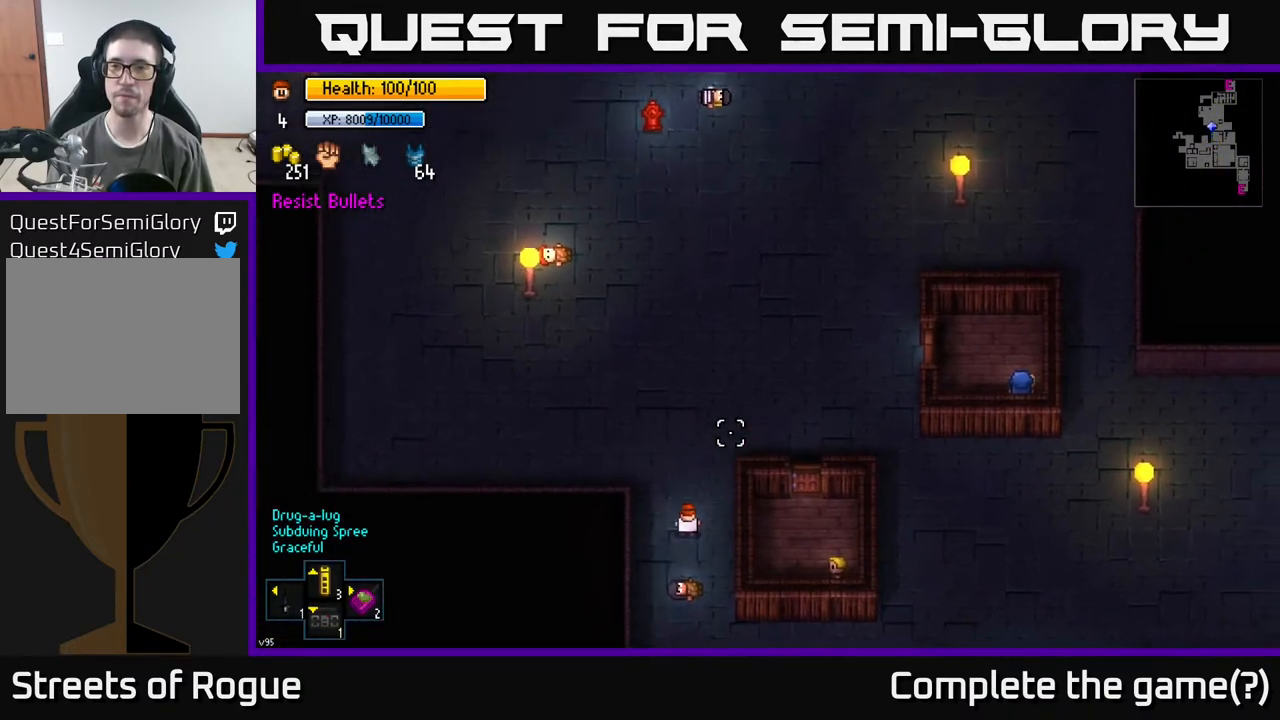
{"buttons": [], "left_stick": "up-right", "right_stick": "up", "events": []}
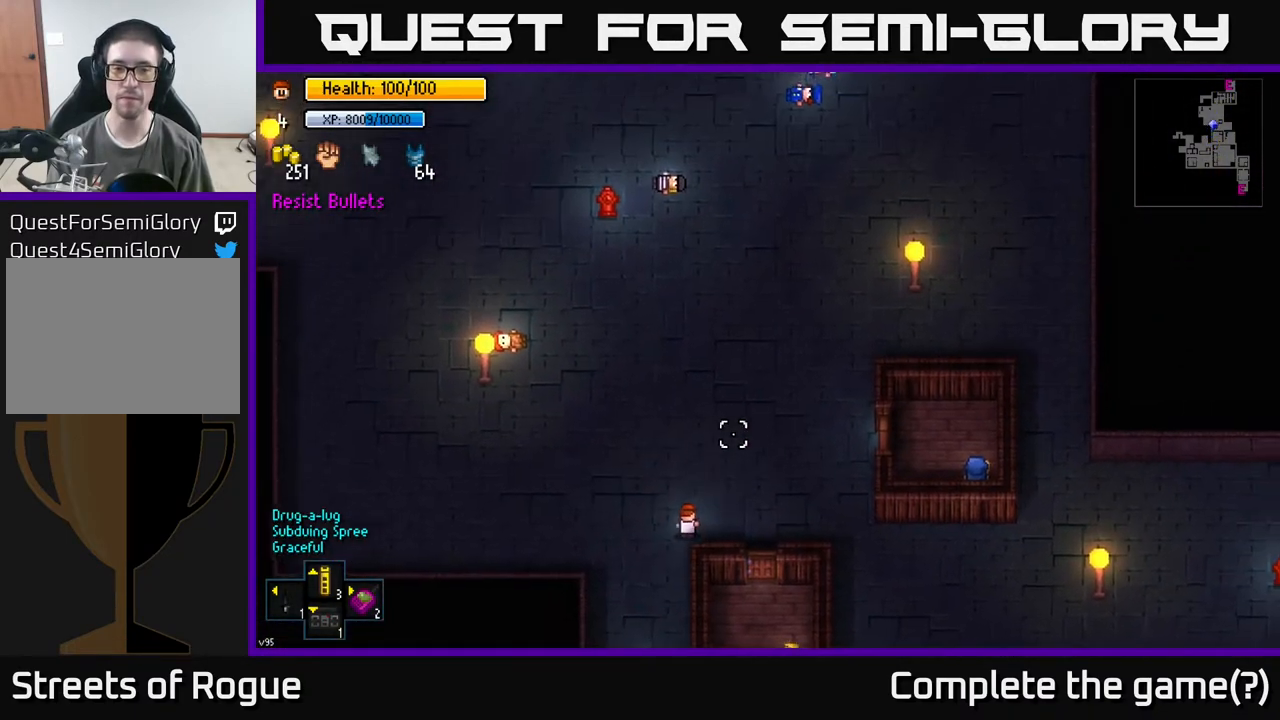
{"buttons": [], "left_stick": "up-right", "right_stick": "up", "events": []}
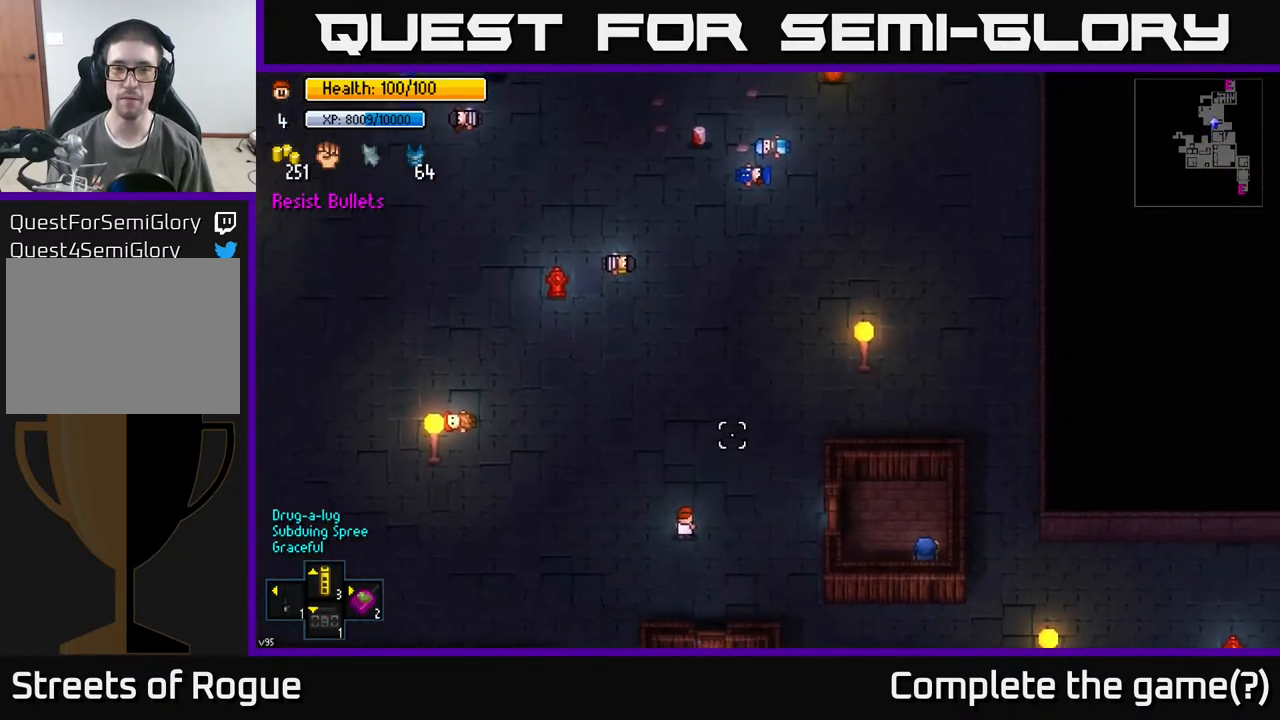
{"buttons": [], "left_stick": "up", "right_stick": "up", "events": [[133, "left_stick", "up"]]}
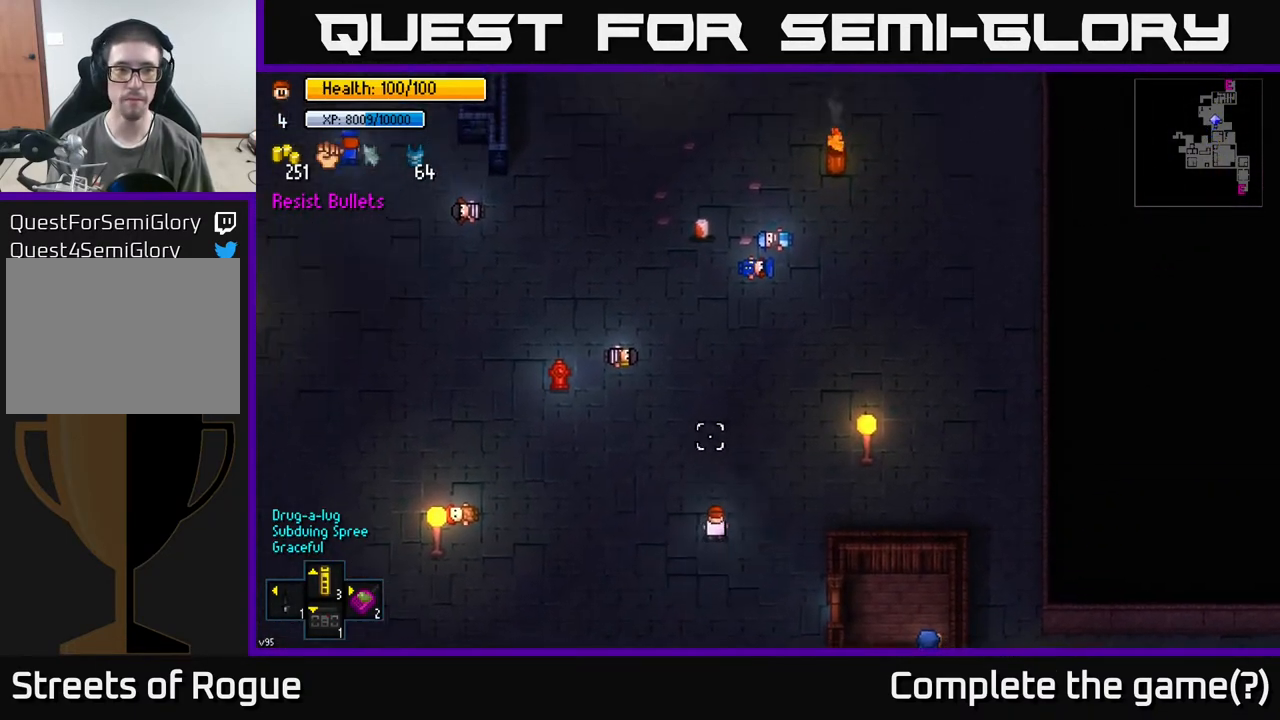
{"buttons": [], "left_stick": "up", "right_stick": "up-left", "events": [[367, "right_stick", "up-left"]]}
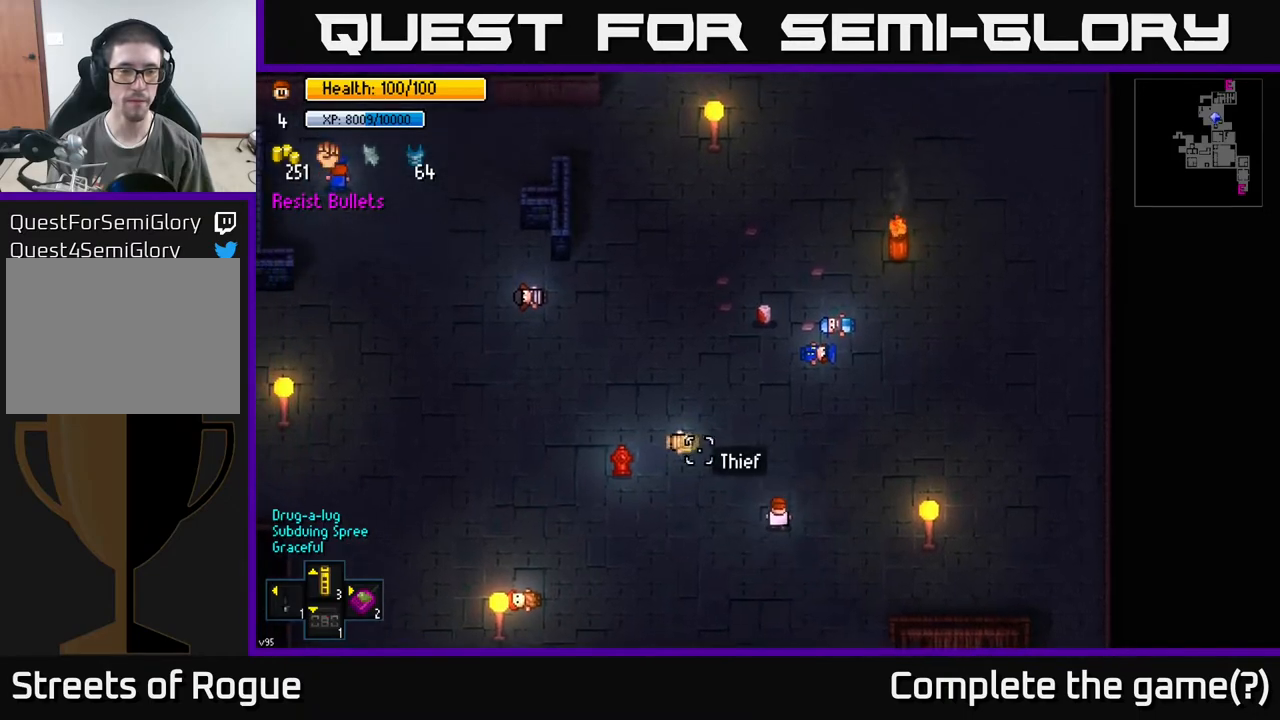
{"buttons": [], "left_stick": "up", "right_stick": "up-left", "events": []}
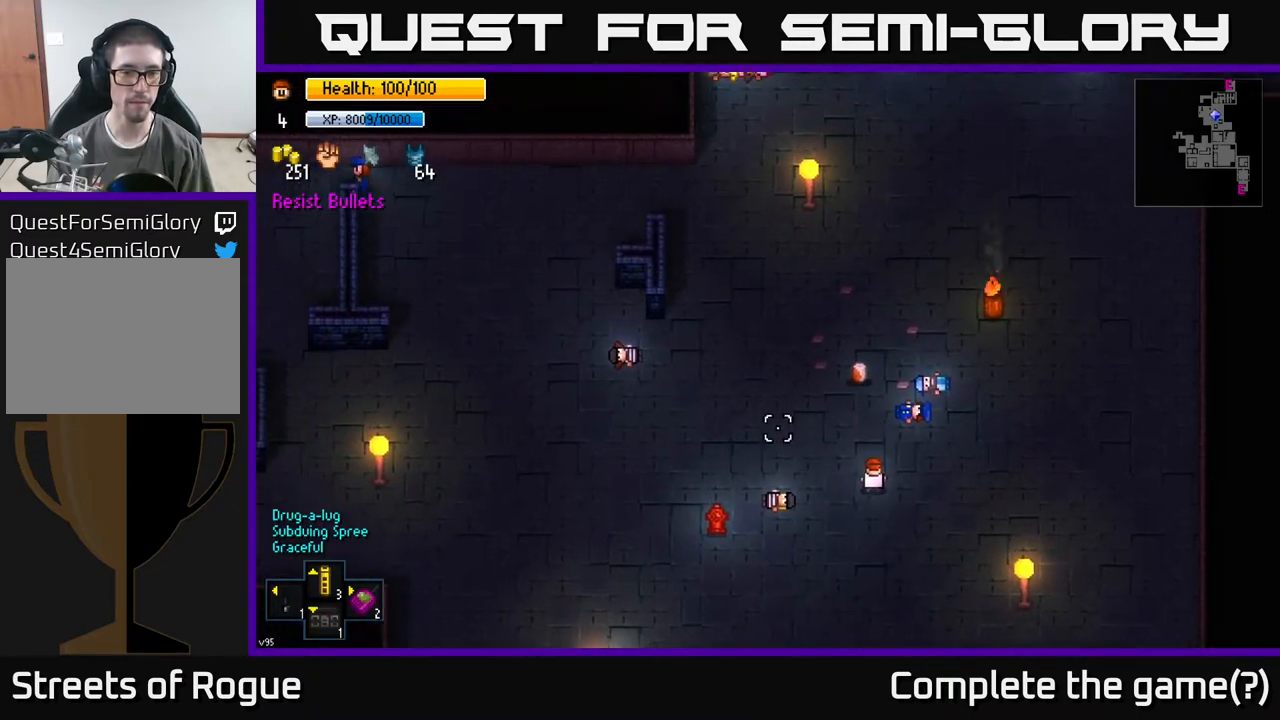
{"buttons": ["A"], "left_stick": "up", "right_stick": "center", "events": [[250, "right_stick", "up-right"], [400, "right_stick", "center"], [500, "A", "down"]]}
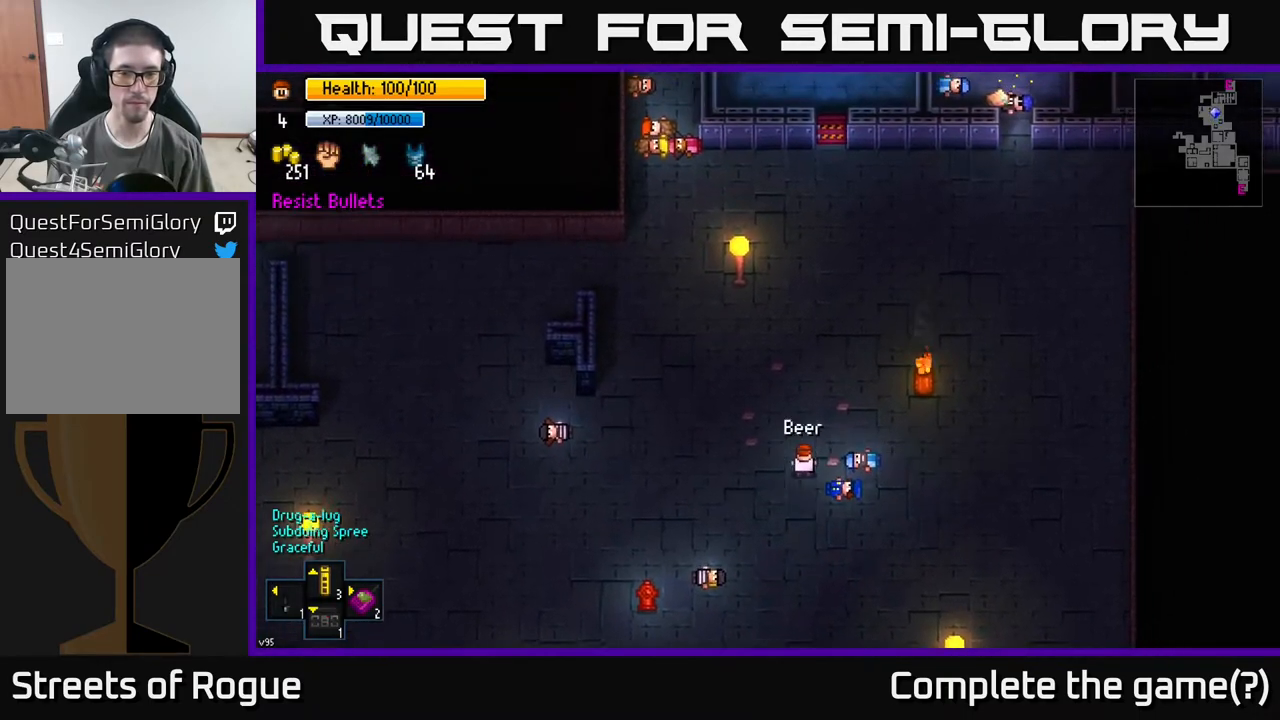
{"buttons": [], "left_stick": "up", "right_stick": "center", "events": [[83, "A", "up"]]}
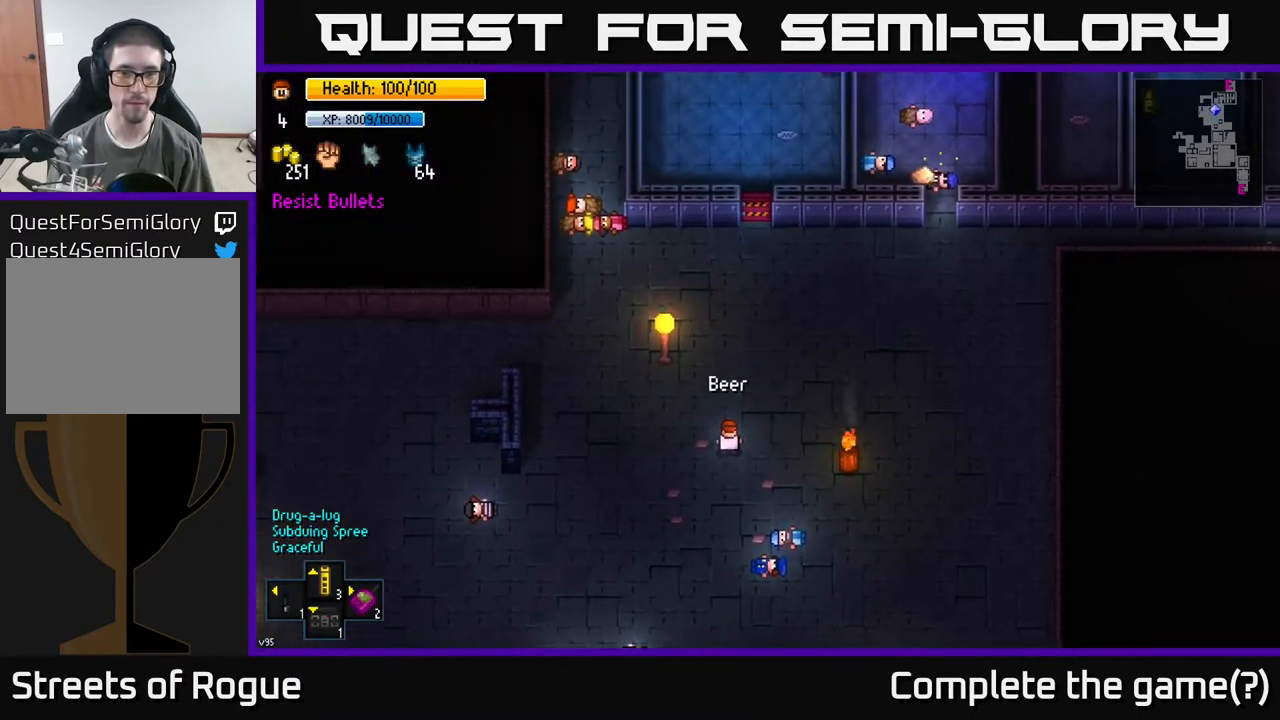
{"buttons": [], "left_stick": "up-right", "right_stick": "up-right", "events": [[17, "right_stick", "up"], [183, "right_stick", "up-right"], [433, "left_stick", "up-right"]]}
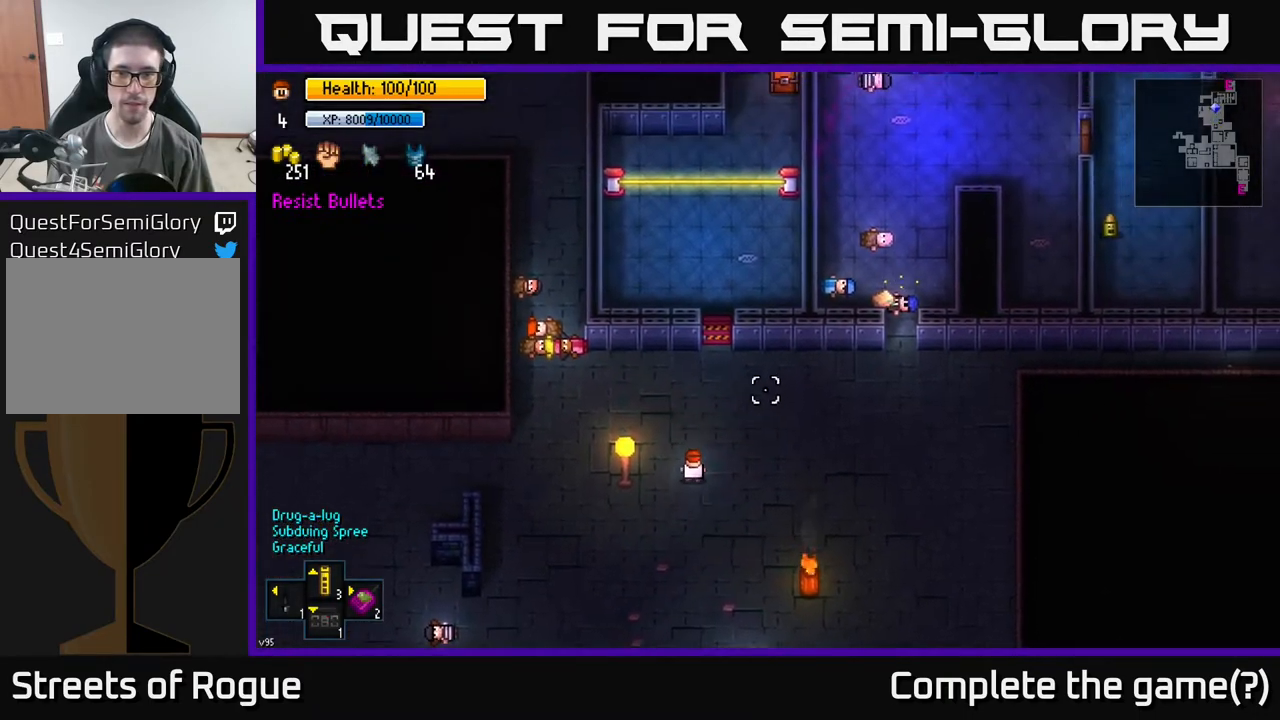
{"buttons": [], "left_stick": "right", "right_stick": "up-right", "events": [[483, "left_stick", "right"]]}
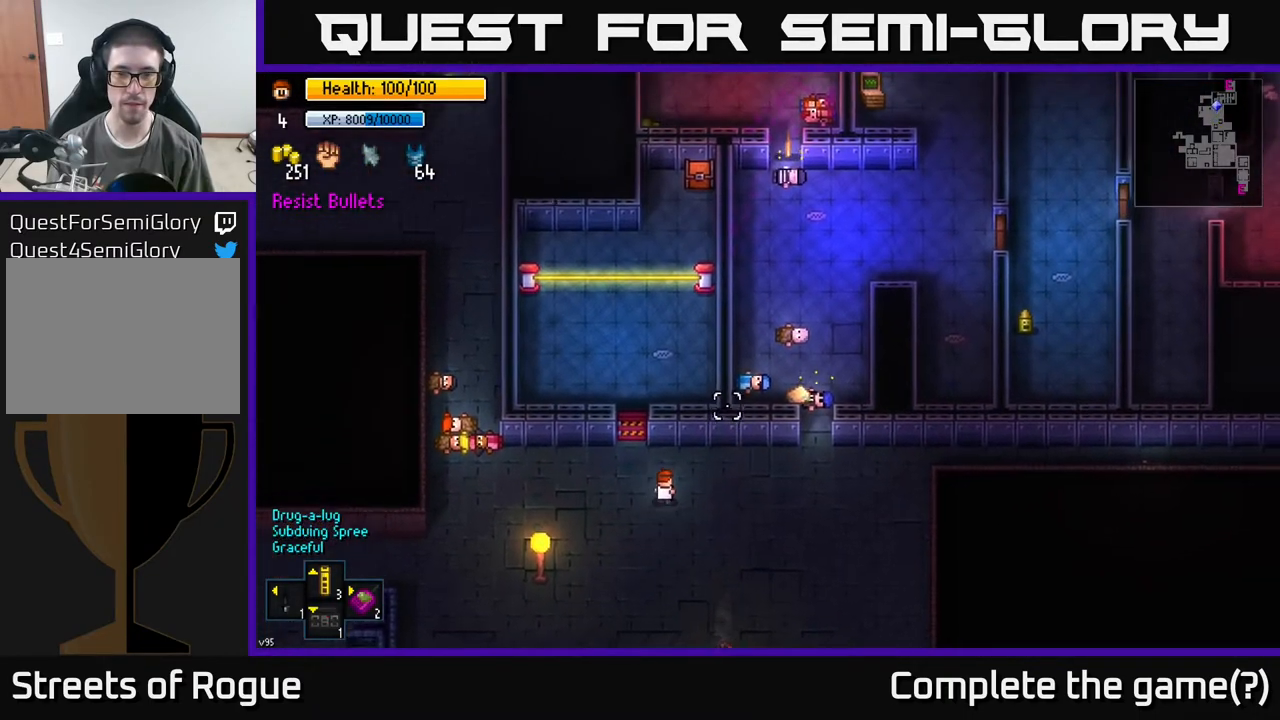
{"buttons": [], "left_stick": "right", "right_stick": "up-right", "events": []}
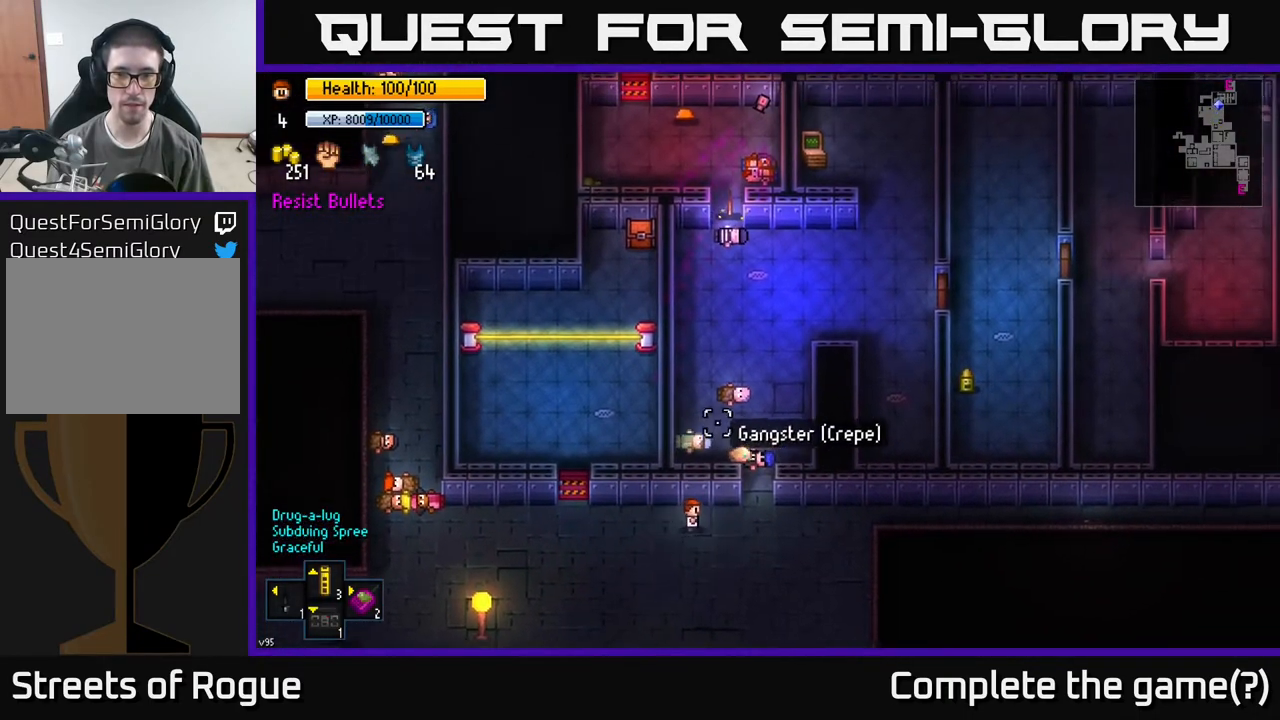
{"buttons": [], "left_stick": "up", "right_stick": "center", "events": [[83, "left_stick", "up-right"], [183, "right_stick", "center"], [233, "left_stick", "up"]]}
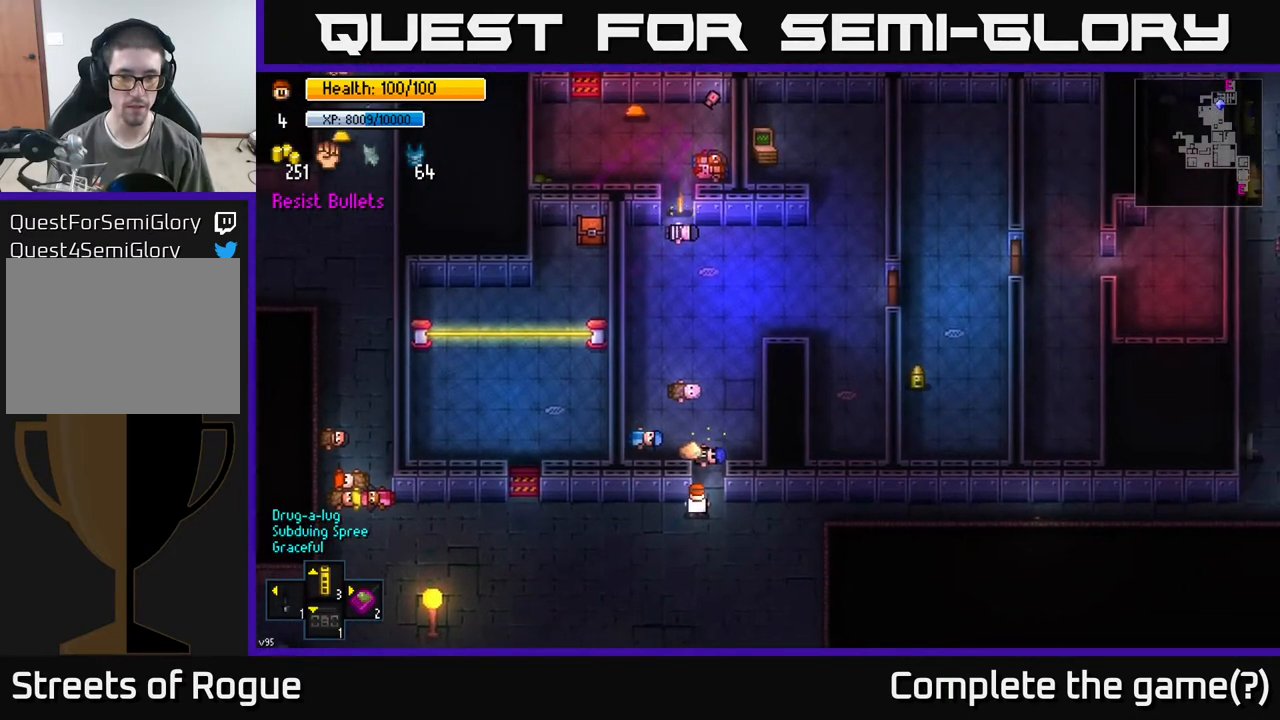
{"buttons": [], "left_stick": "up", "right_stick": "center", "events": [[417, "A", "down"], [500, "A", "up"]]}
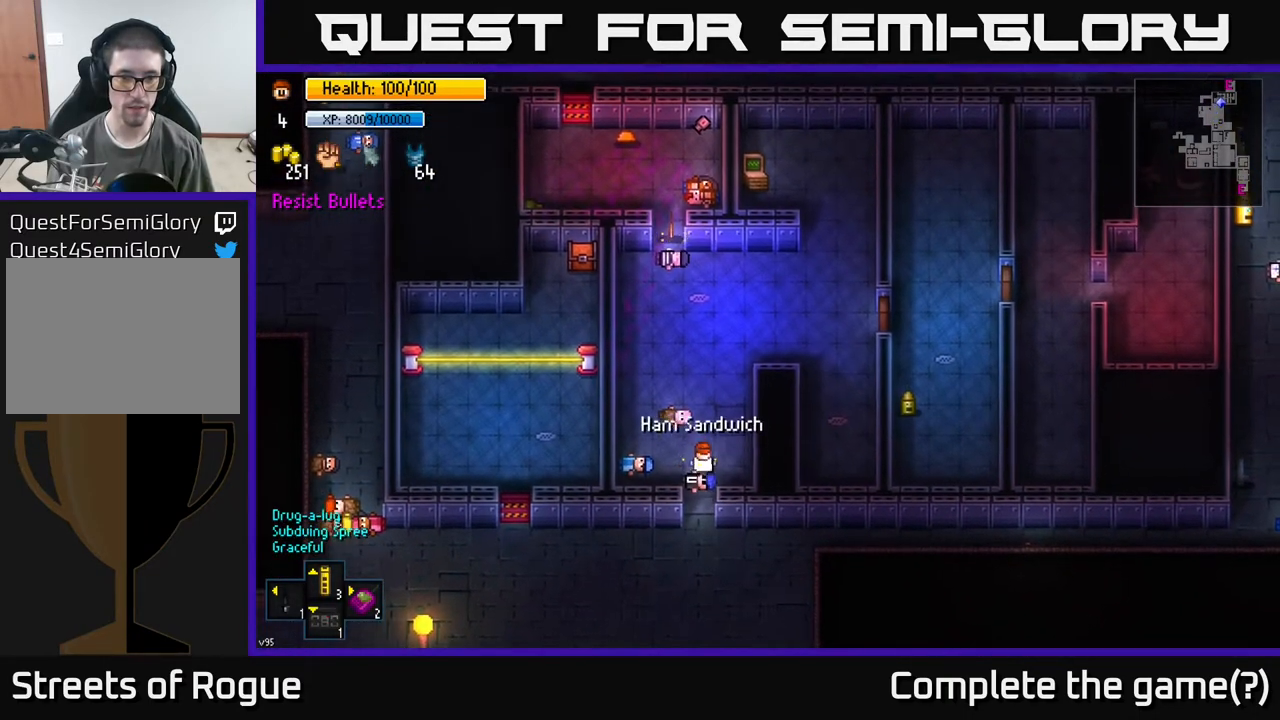
{"buttons": [], "left_stick": "up", "right_stick": "center", "events": [[100, "left_stick", "up-right"], [267, "left_stick", "up"]]}
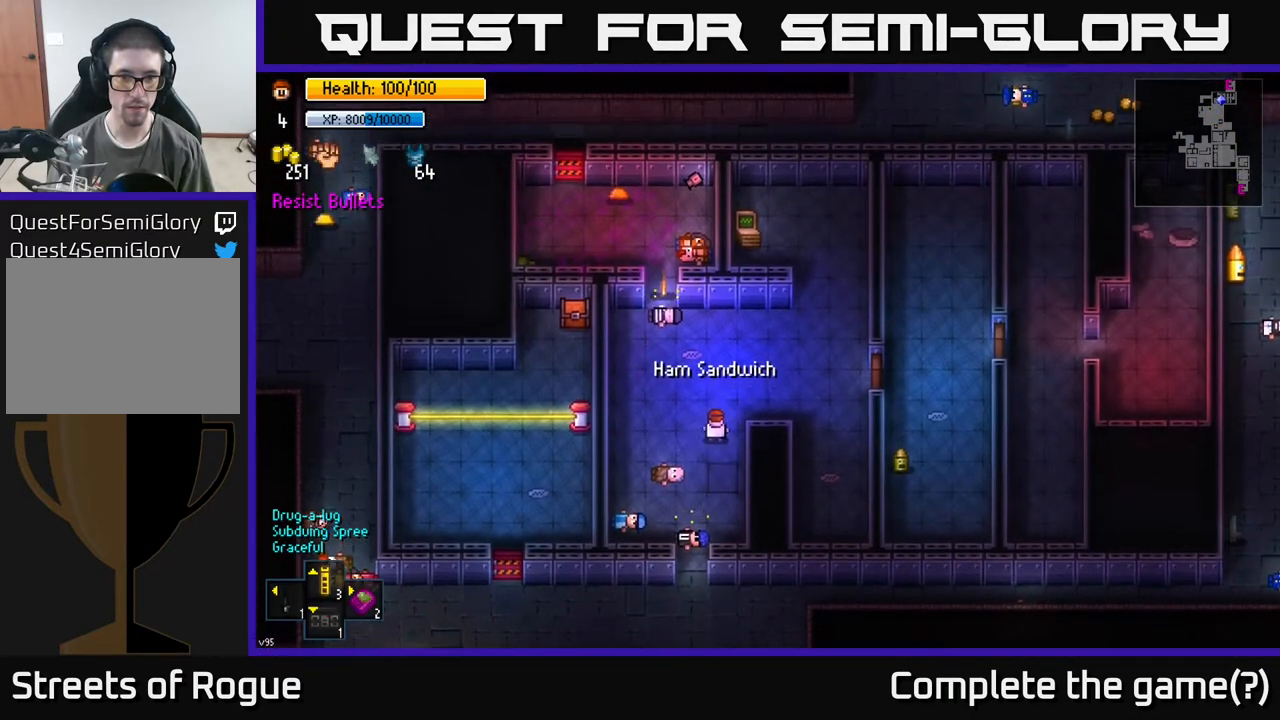
{"buttons": [], "left_stick": "up-left", "right_stick": "center", "events": [[350, "left_stick", "up-left"]]}
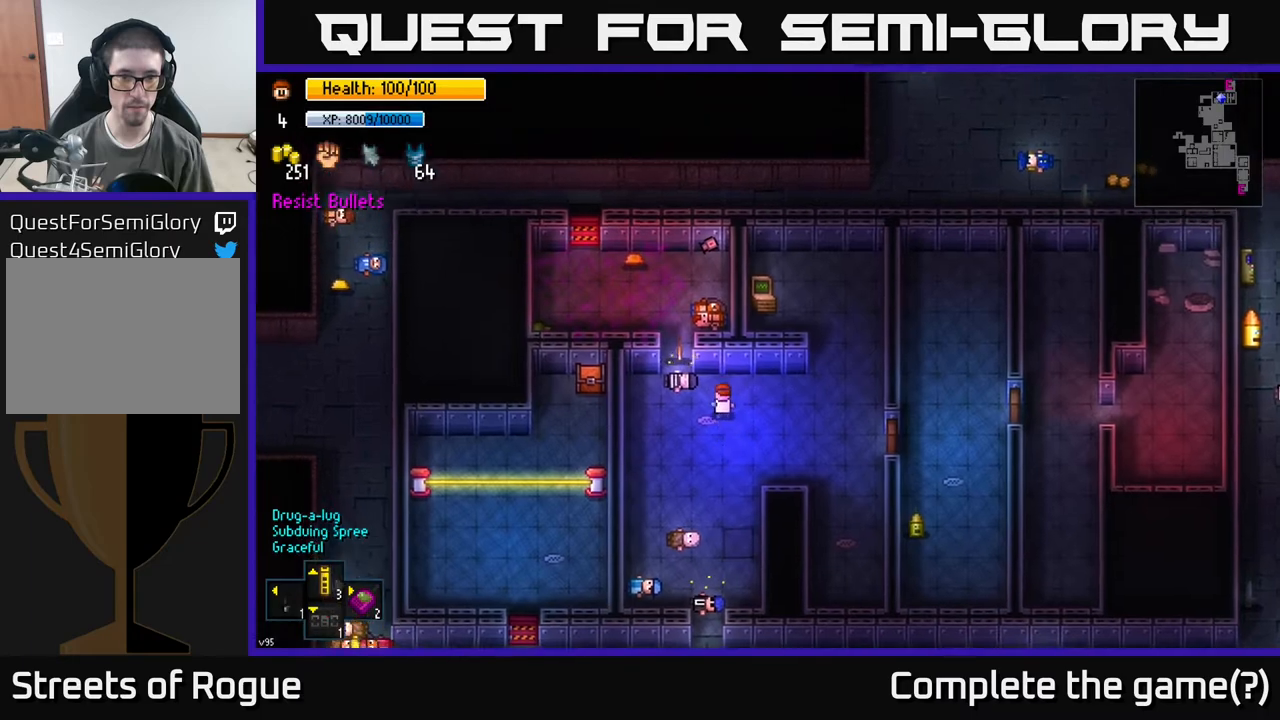
{"buttons": [], "left_stick": "left", "right_stick": "center", "events": [[200, "left_stick", "center"], [233, "A", "down"], [300, "left_stick", "down-right"], [317, "A", "up"], [500, "left_stick", "left"]]}
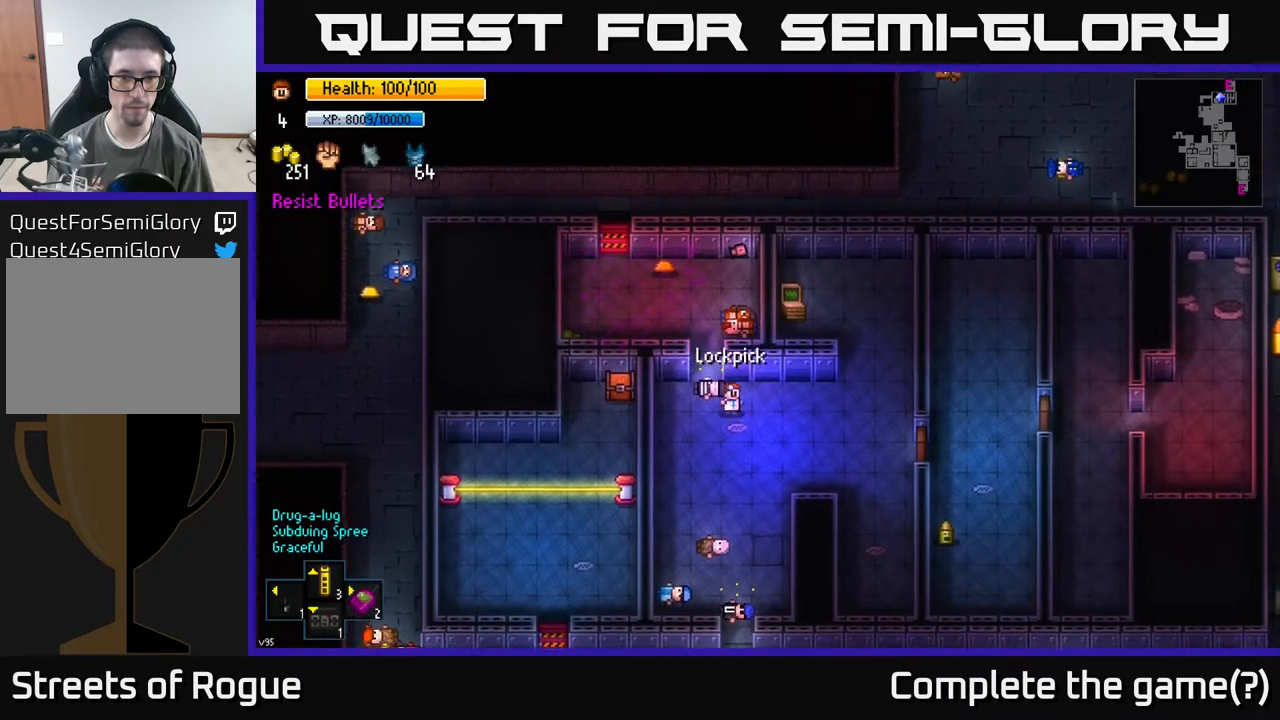
{"buttons": [], "left_stick": "down", "right_stick": "center", "events": [[117, "left_stick", "down-left"], [283, "left_stick", "down"]]}
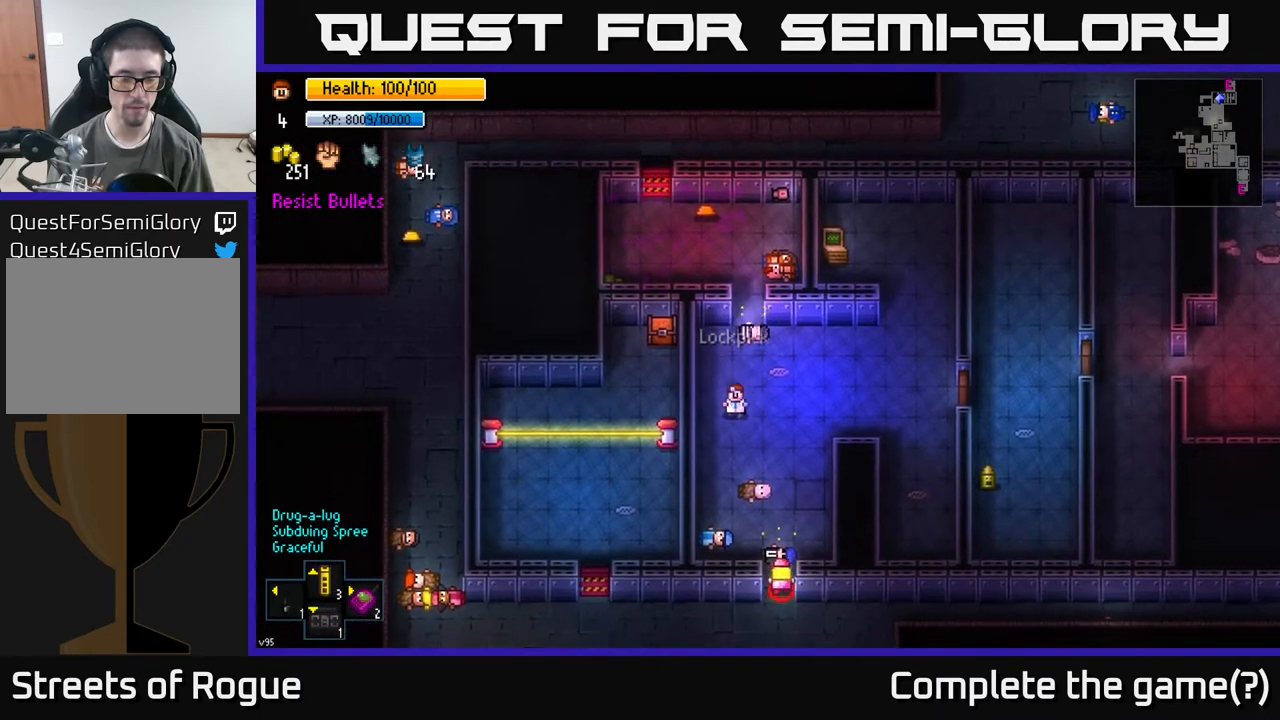
{"buttons": [], "left_stick": "left", "right_stick": "center", "events": [[317, "left_stick", "left"]]}
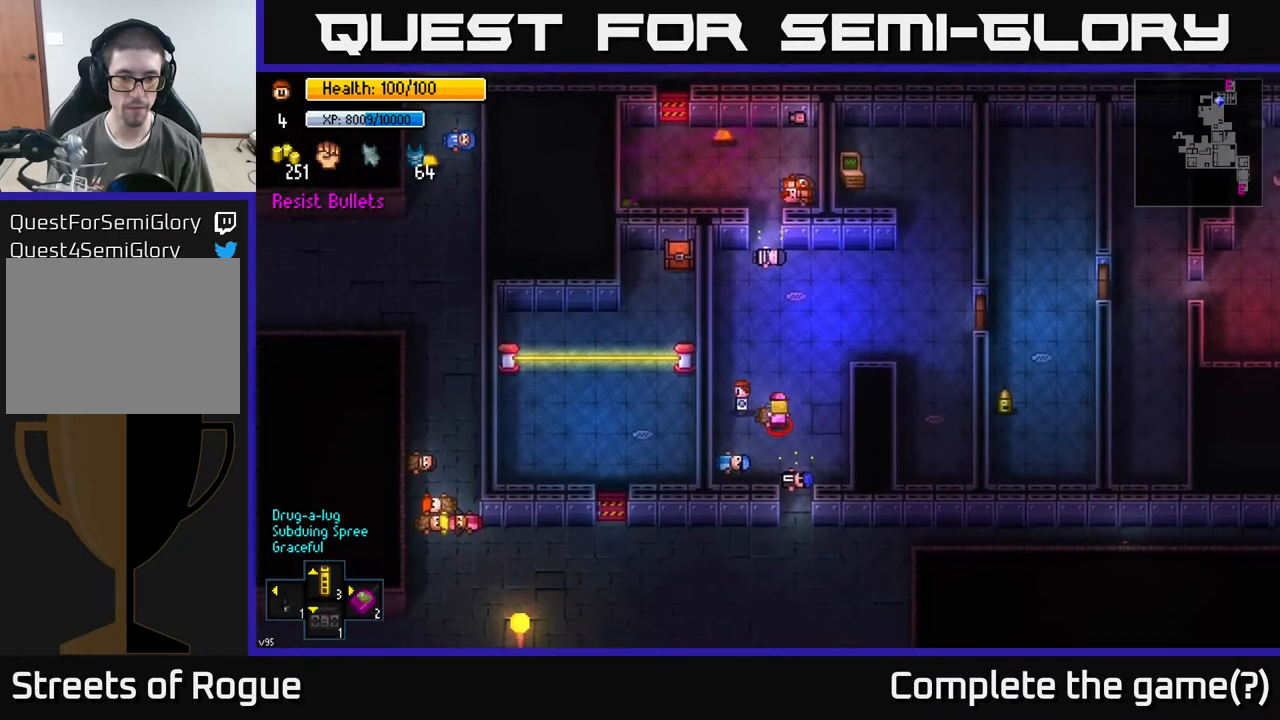
{"buttons": [], "left_stick": "down-right", "right_stick": "up", "events": [[50, "left_stick", "down-left"], [167, "left_stick", "down"], [233, "right_stick", "up-right"], [300, "right_stick", "up"], [350, "left_stick", "down-right"]]}
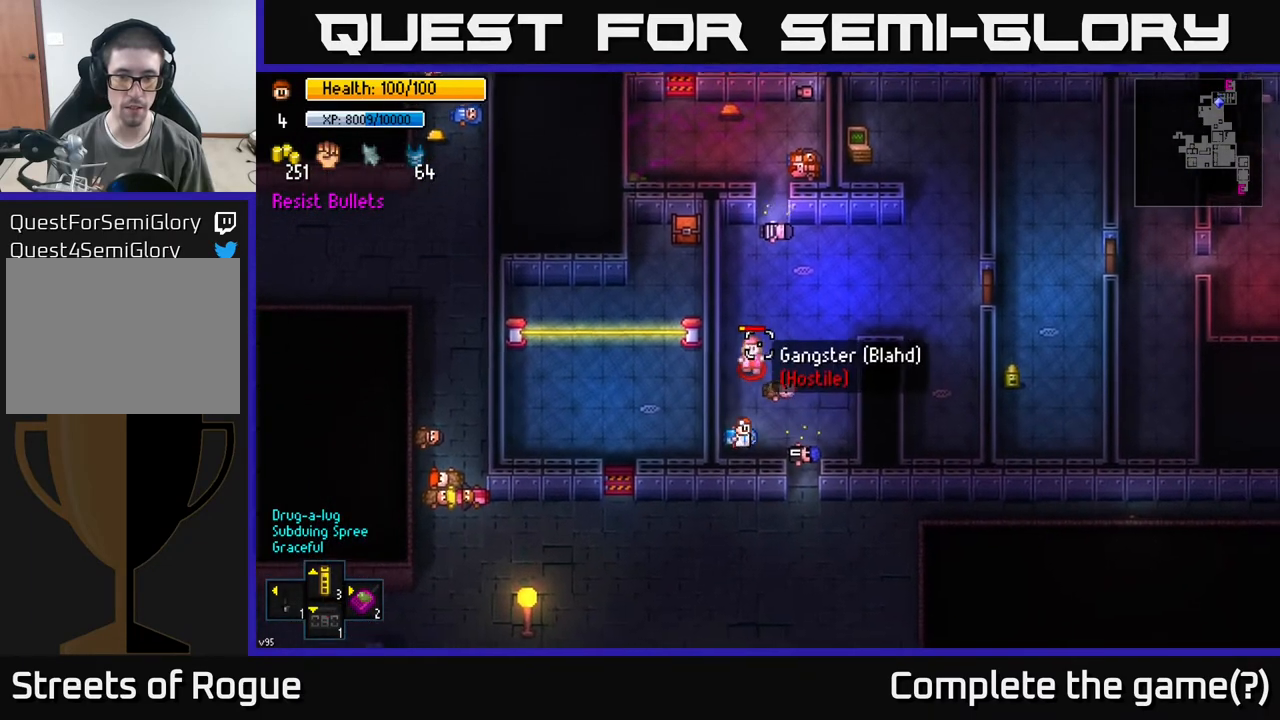
{"buttons": [], "left_stick": "down", "right_stick": "up", "events": [[83, "left_stick", "right"], [317, "left_stick", "down"]]}
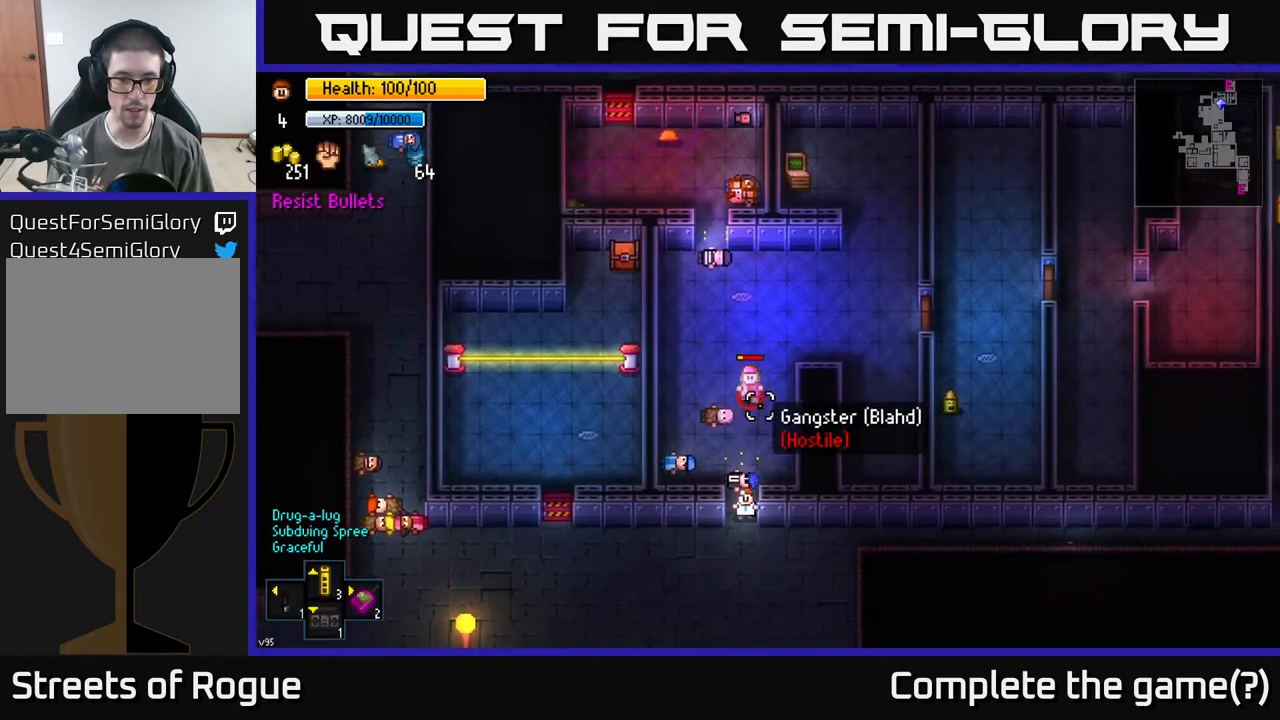
{"buttons": [], "left_stick": "left", "right_stick": "up-right", "events": [[100, "left_stick", "down-left"], [250, "left_stick", "left"], [417, "right_stick", "up-right"]]}
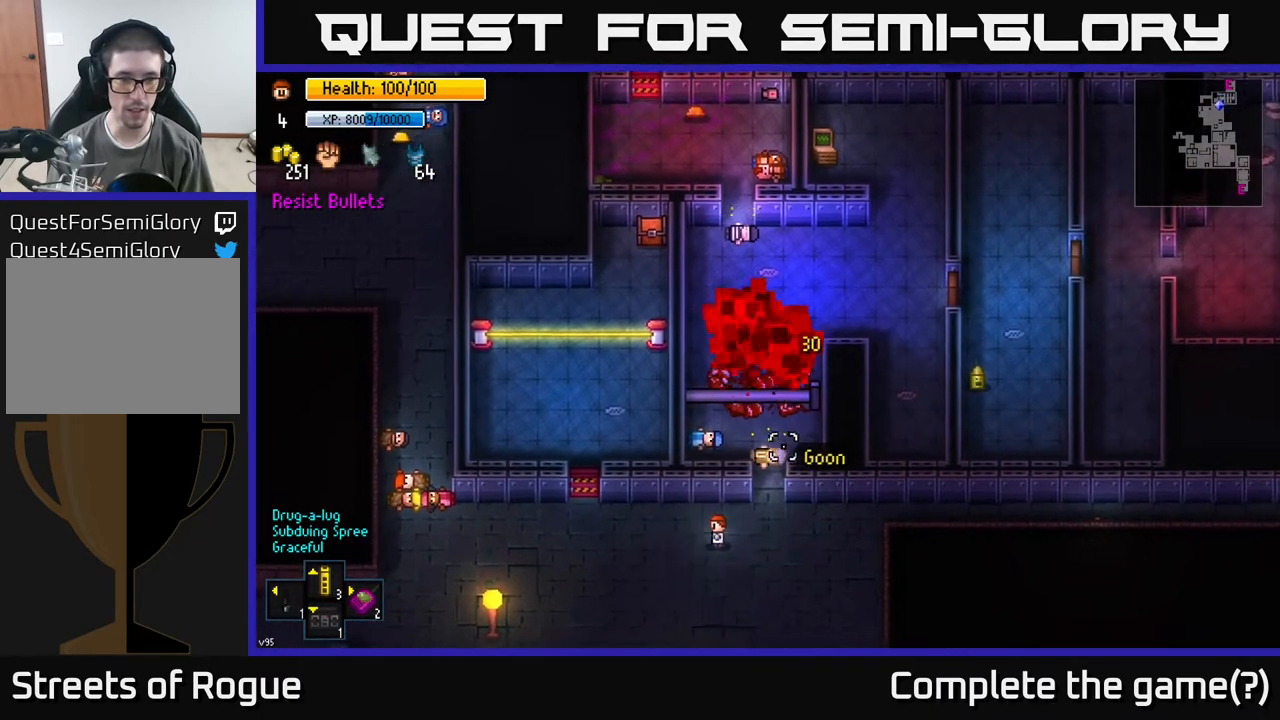
{"buttons": [], "left_stick": "center", "right_stick": "up-right", "events": [[417, "left_stick", "center"]]}
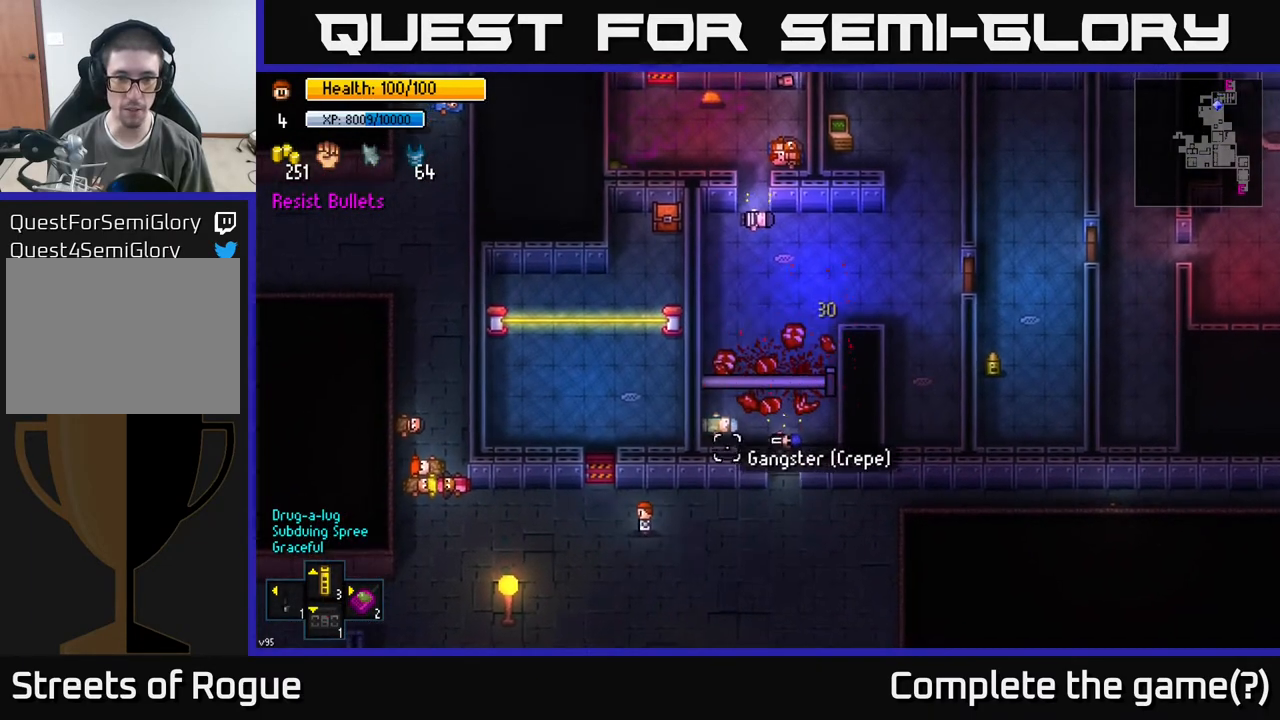
{"buttons": [], "left_stick": "right", "right_stick": "up-right", "events": [[500, "left_stick", "right"]]}
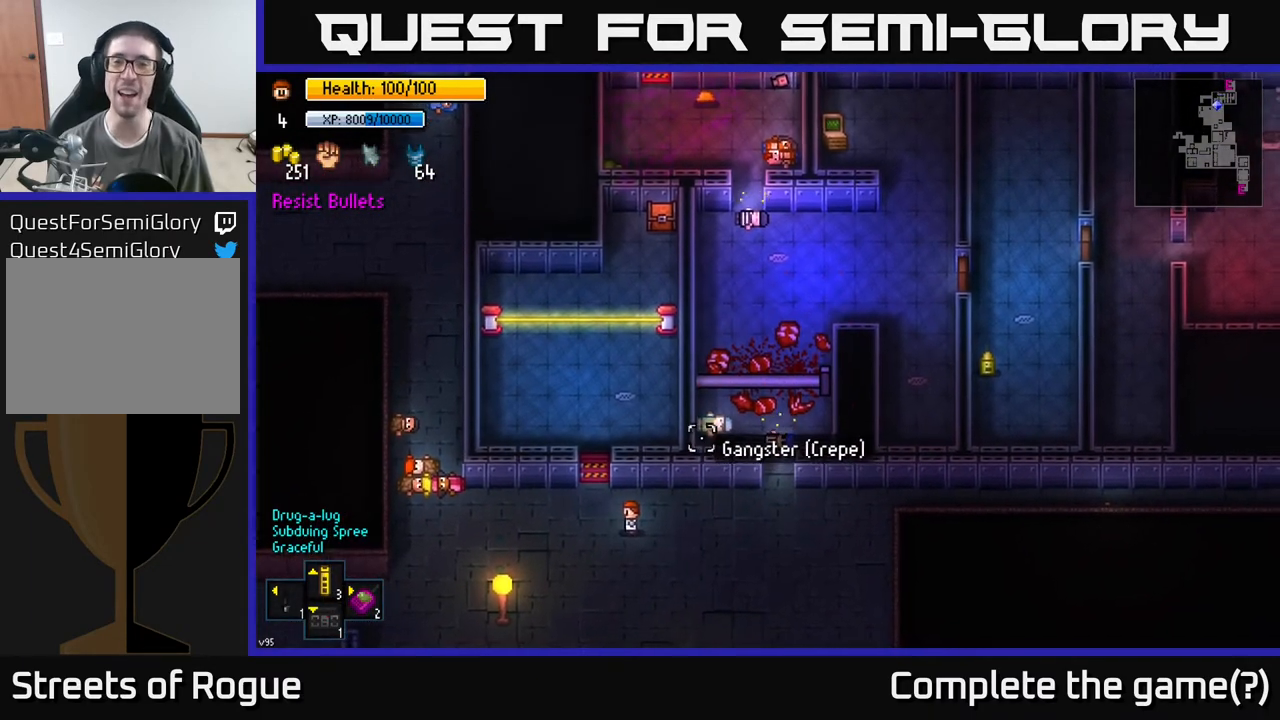
{"buttons": [], "left_stick": "center", "right_stick": "up-right", "events": [[217, "left_stick", "center"]]}
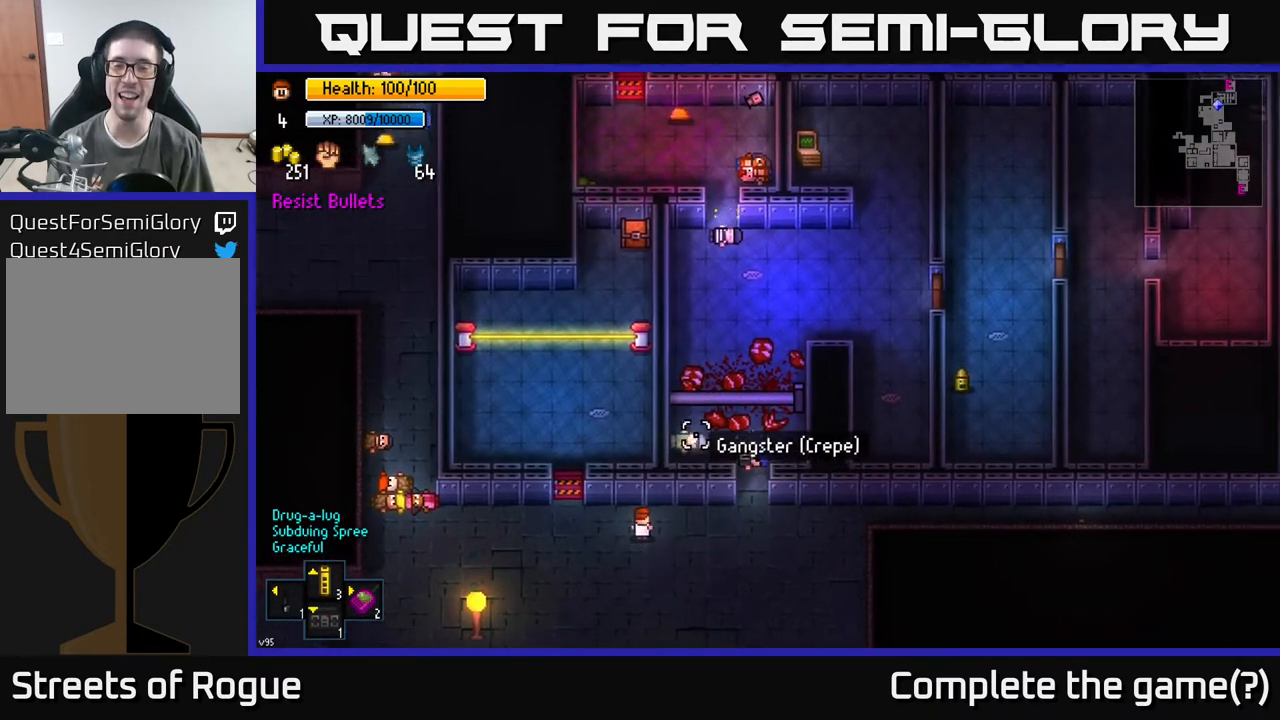
{"buttons": [], "left_stick": "center", "right_stick": "up-right", "events": []}
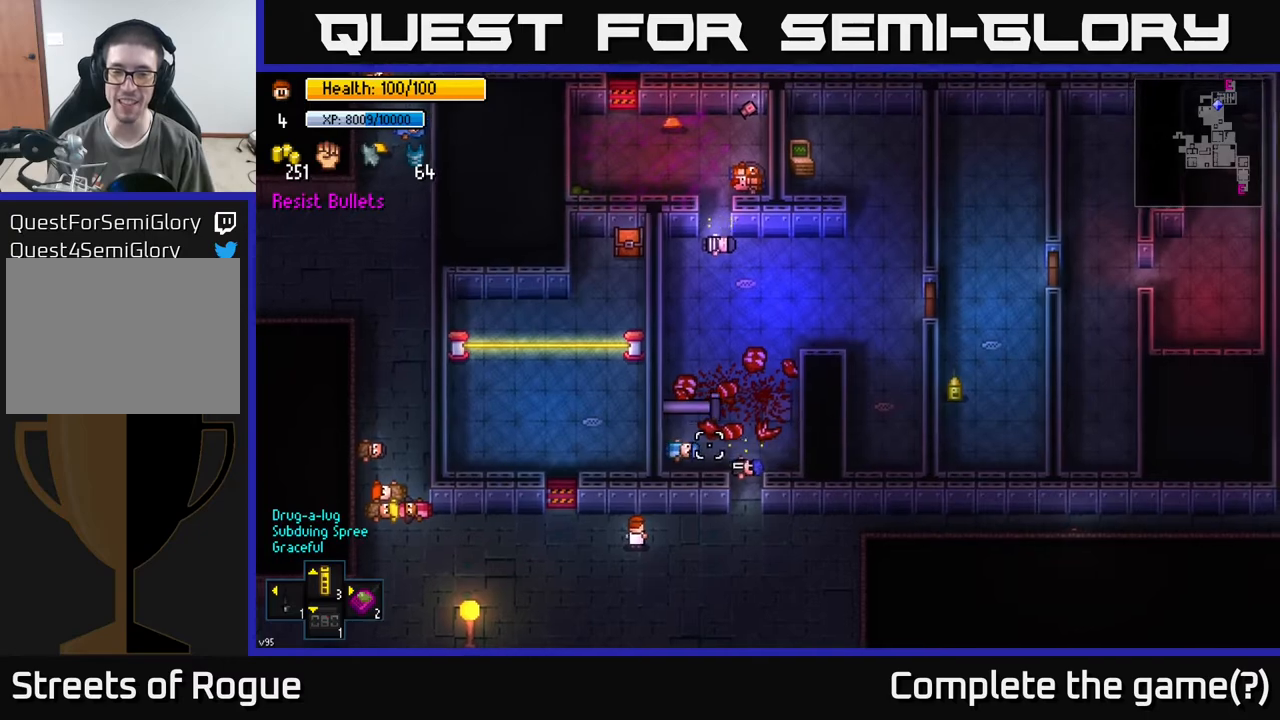
{"buttons": [], "left_stick": "up", "right_stick": "center", "events": [[83, "left_stick", "left"], [433, "left_stick", "up"], [450, "right_stick", "center"]]}
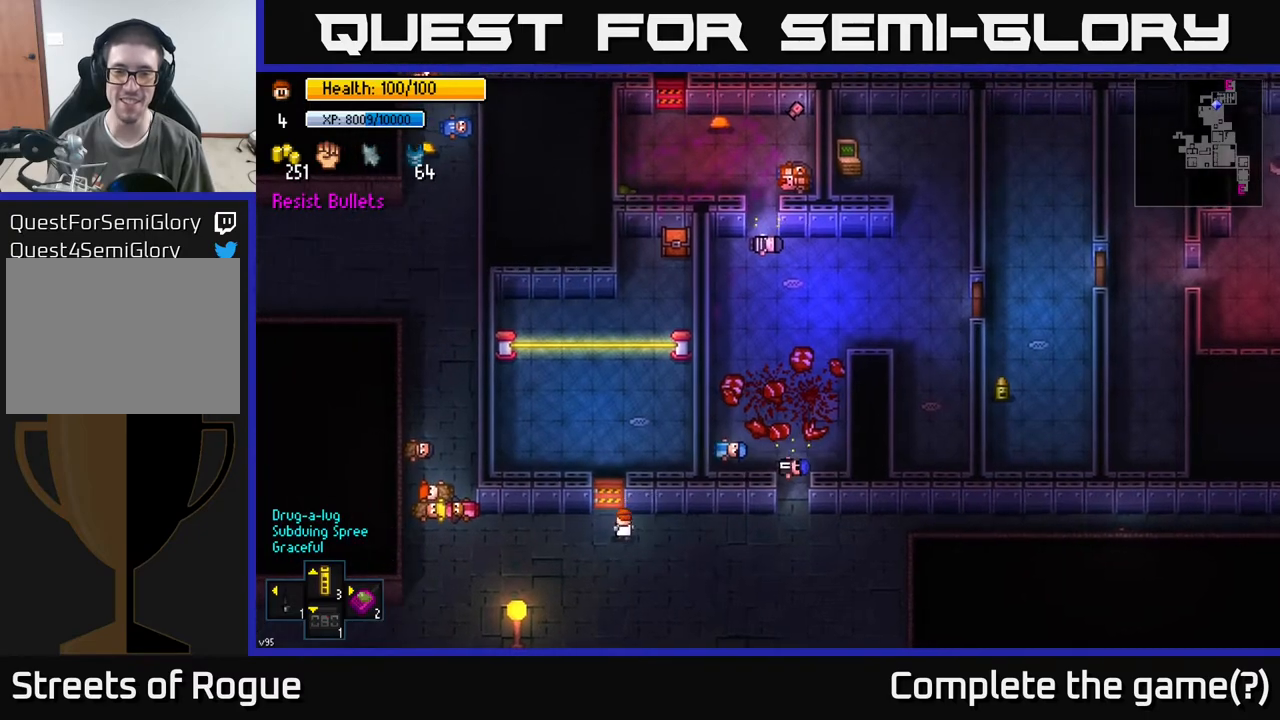
{"buttons": [], "left_stick": "up", "right_stick": "center", "events": [[167, "A", "down"], [200, "left_stick", "center"], [267, "A", "up"], [367, "left_stick", "up"]]}